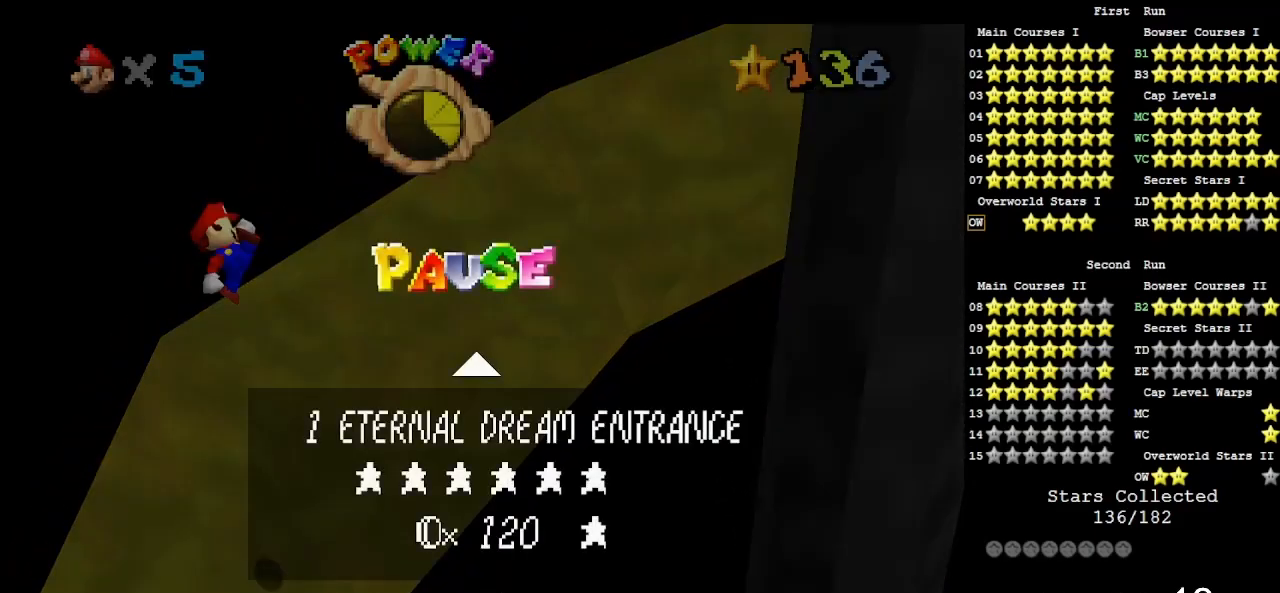
Gameplay with a controller (Nintendo layout); each line is a JSON object with the inputs held at the frame after it. "events" lists button and stick changes between this image and that frame as [ms after this image, input, new state], when the widget could be followed in between. Not read: L3 R3.
{"buttons": [], "left_stick": "center", "events": []}
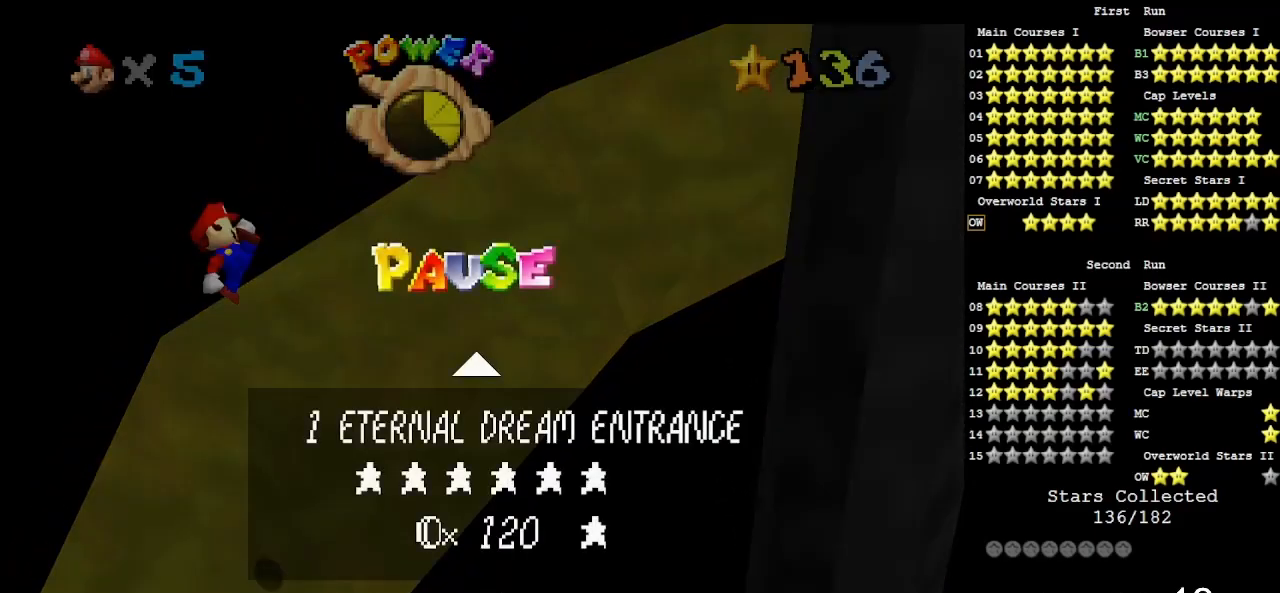
{"buttons": [], "left_stick": "up-left", "events": [[383, "A", "down"], [433, "left_stick", "up-left"], [467, "A", "up"]]}
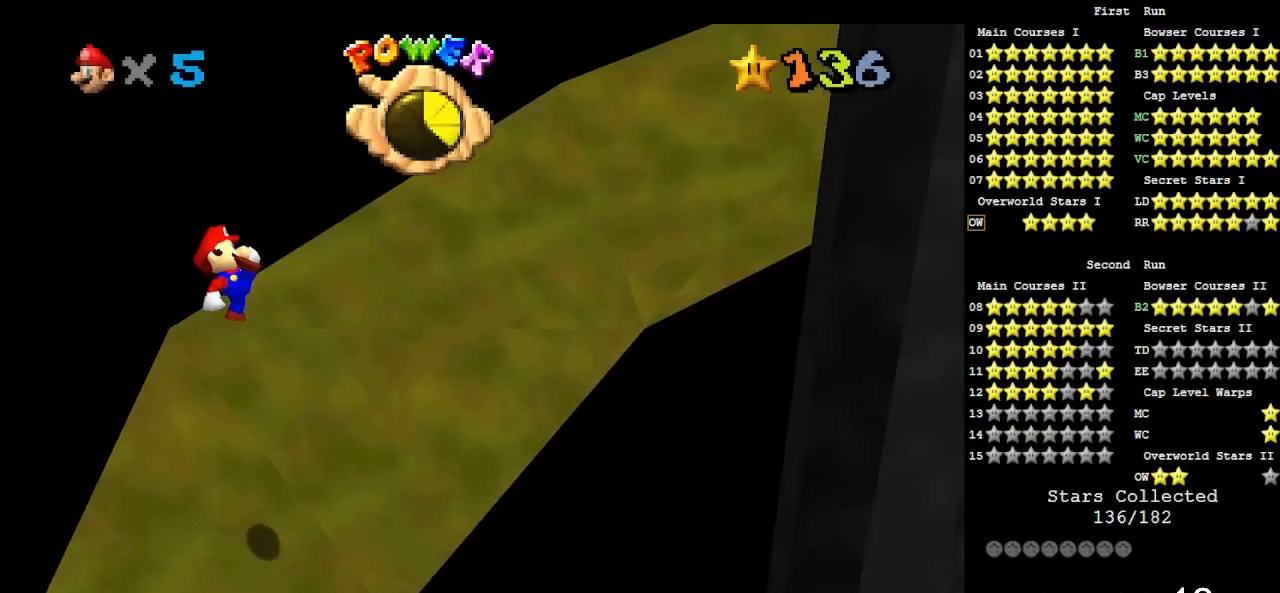
{"buttons": [], "left_stick": "up", "events": [[183, "left_stick", "up"]]}
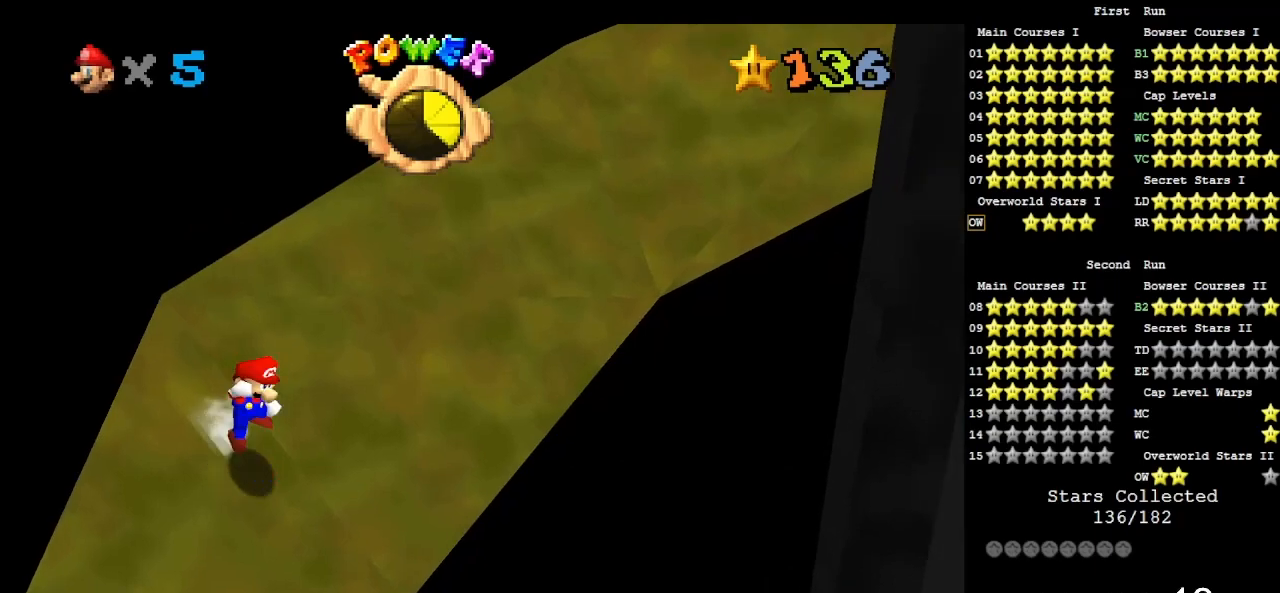
{"buttons": [], "left_stick": "up", "events": [[17, "A", "down"], [350, "A", "up"]]}
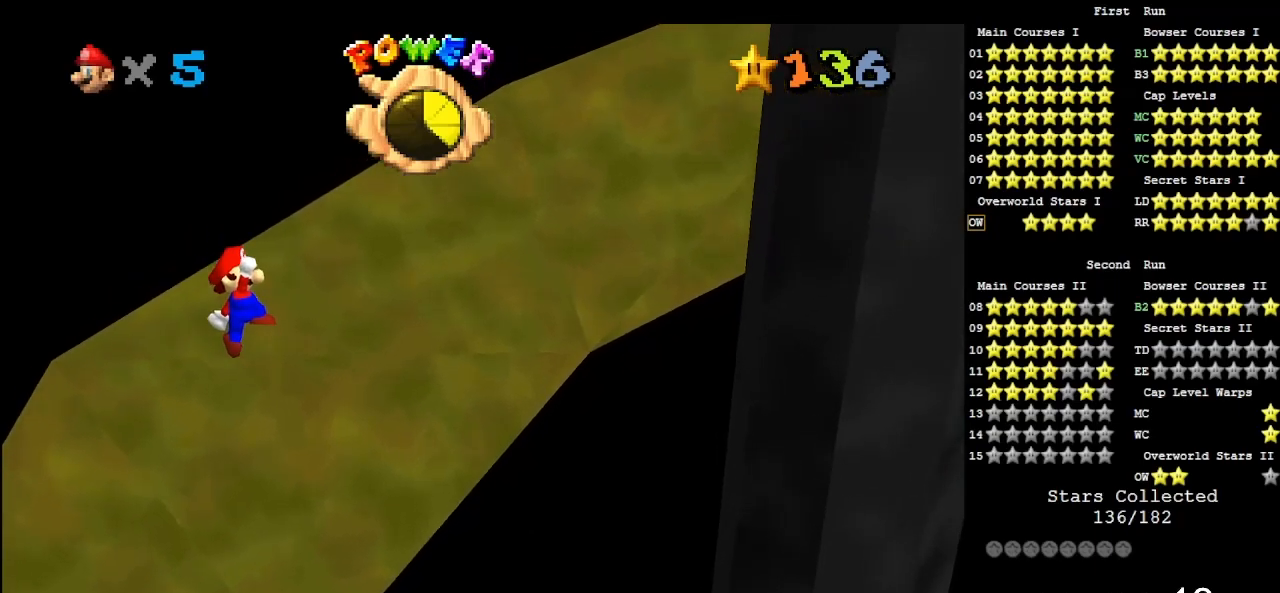
{"buttons": [], "left_stick": "up-left", "events": [[183, "B", "down"], [183, "left_stick", "up-left"], [250, "B", "up"]]}
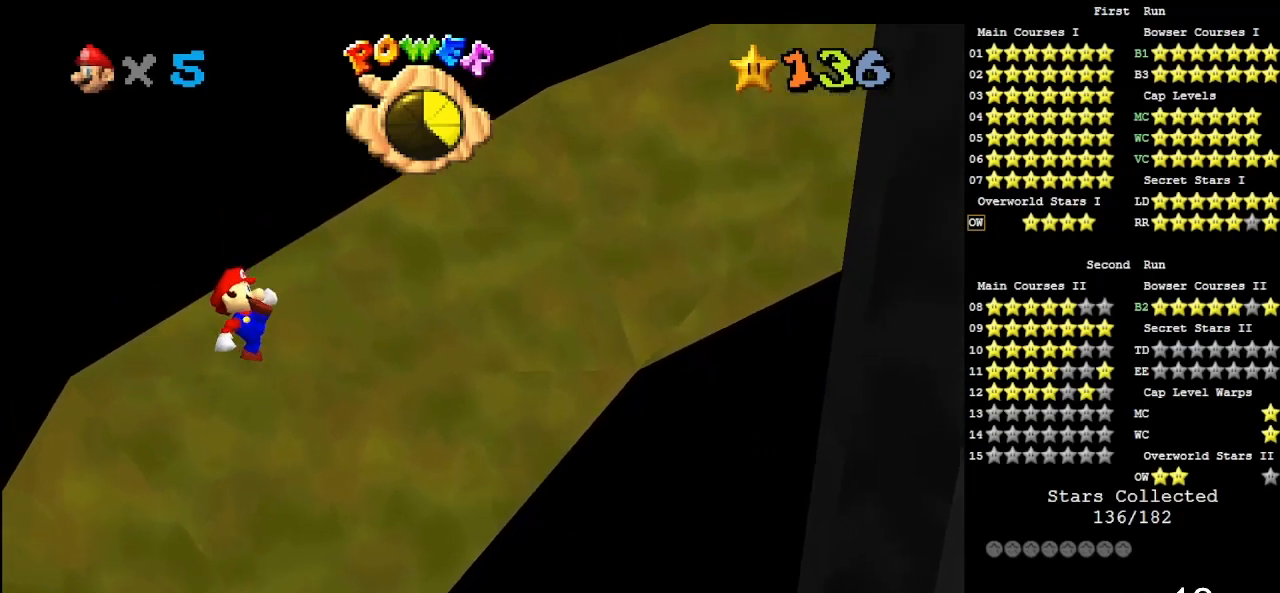
{"buttons": ["A"], "left_stick": "up", "events": [[100, "left_stick", "up"], [383, "A", "down"]]}
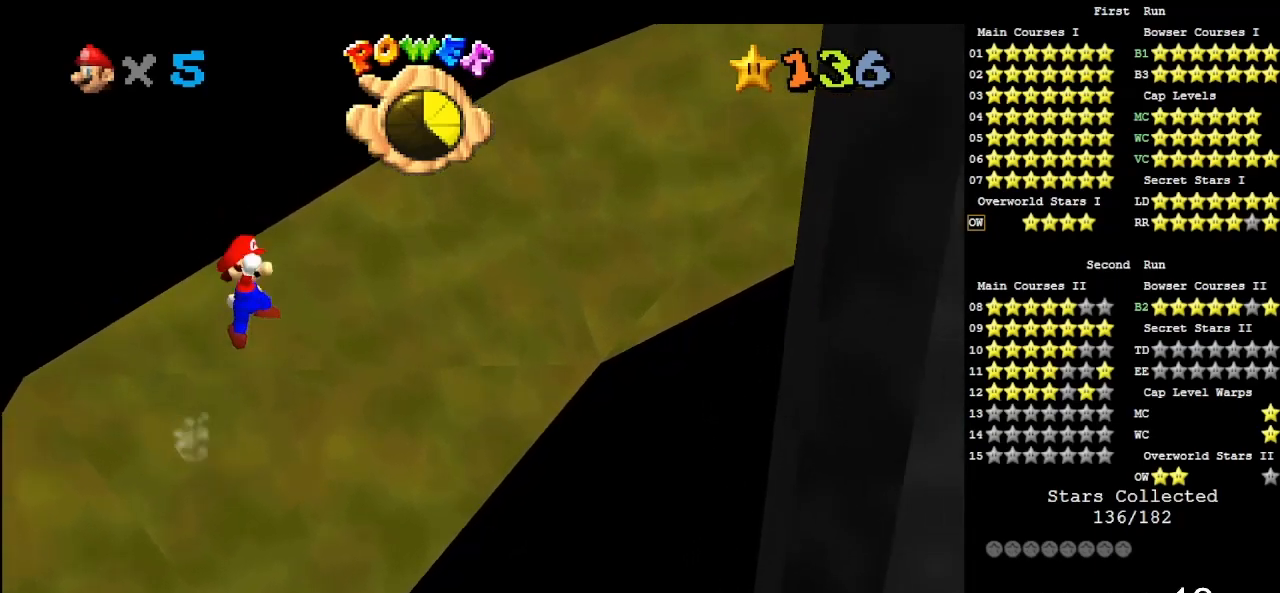
{"buttons": [], "left_stick": "up", "events": [[250, "A", "up"]]}
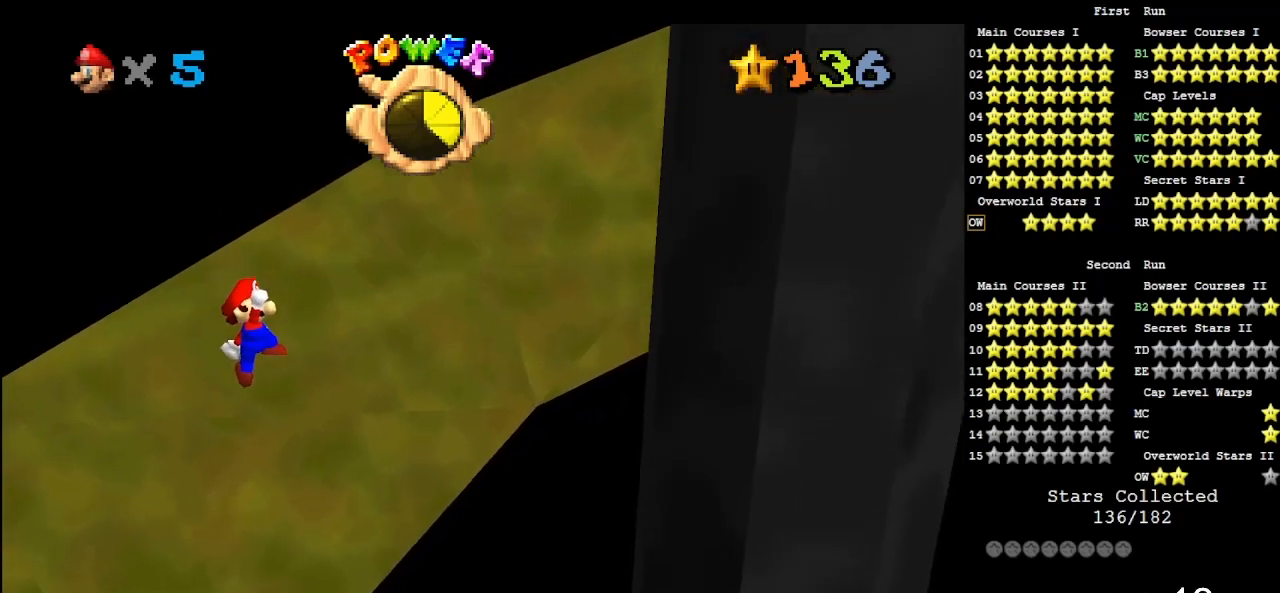
{"buttons": [], "left_stick": "up", "events": [[83, "B", "down"], [183, "B", "up"]]}
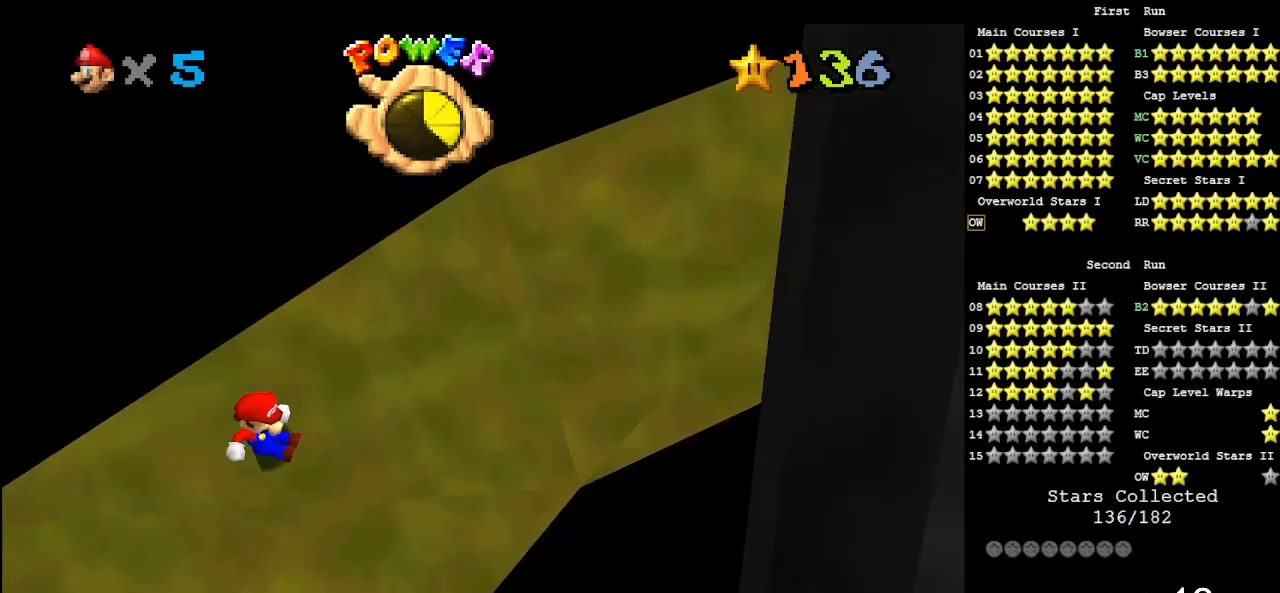
{"buttons": ["A"], "left_stick": "up", "events": [[183, "A", "down"]]}
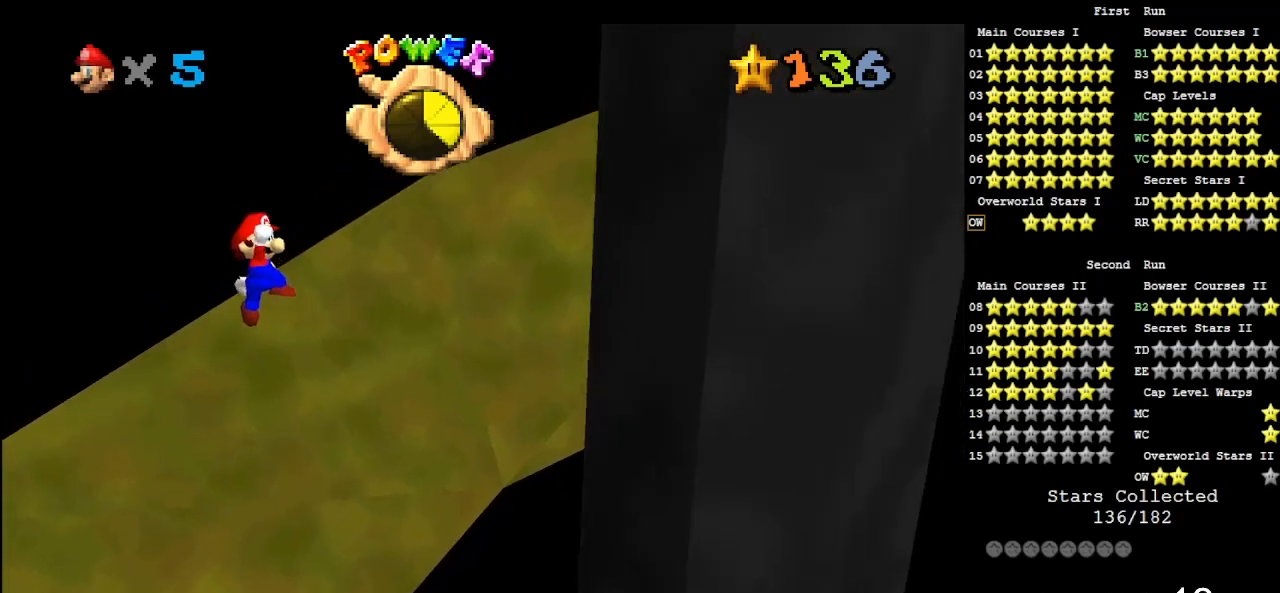
{"buttons": ["C_LEFT"], "left_stick": "up", "events": [[50, "A", "up"], [283, "B", "down"], [350, "B", "up"], [450, "C_LEFT", "down"]]}
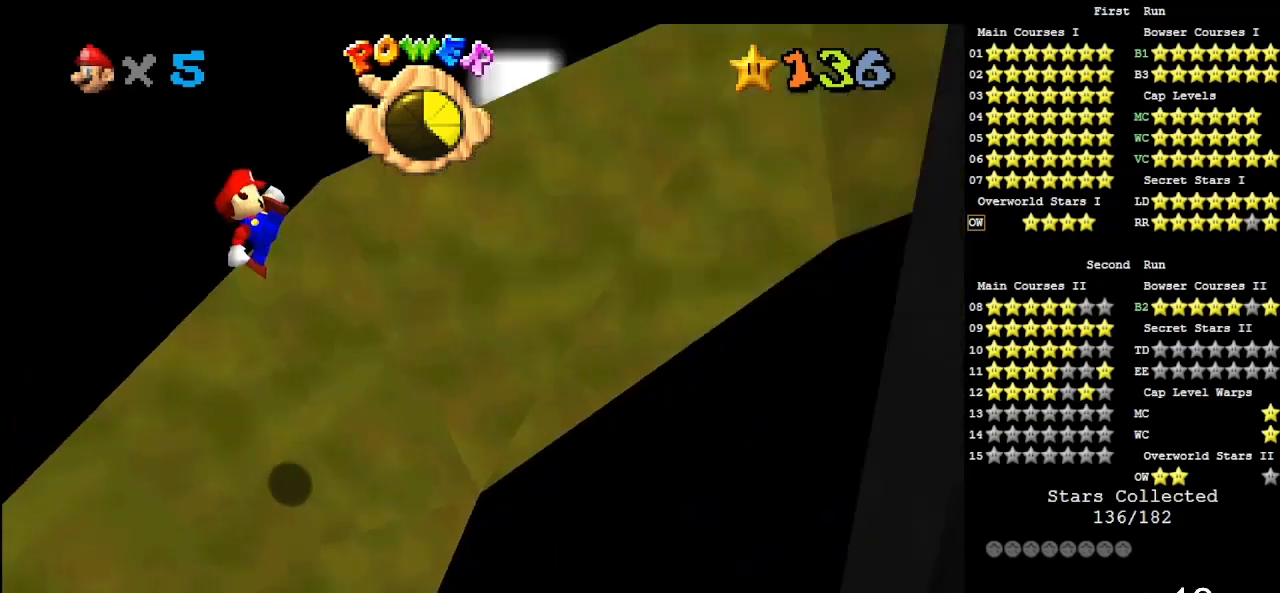
{"buttons": [], "left_stick": "up-left", "events": [[117, "C_LEFT", "up"], [133, "left_stick", "up-left"]]}
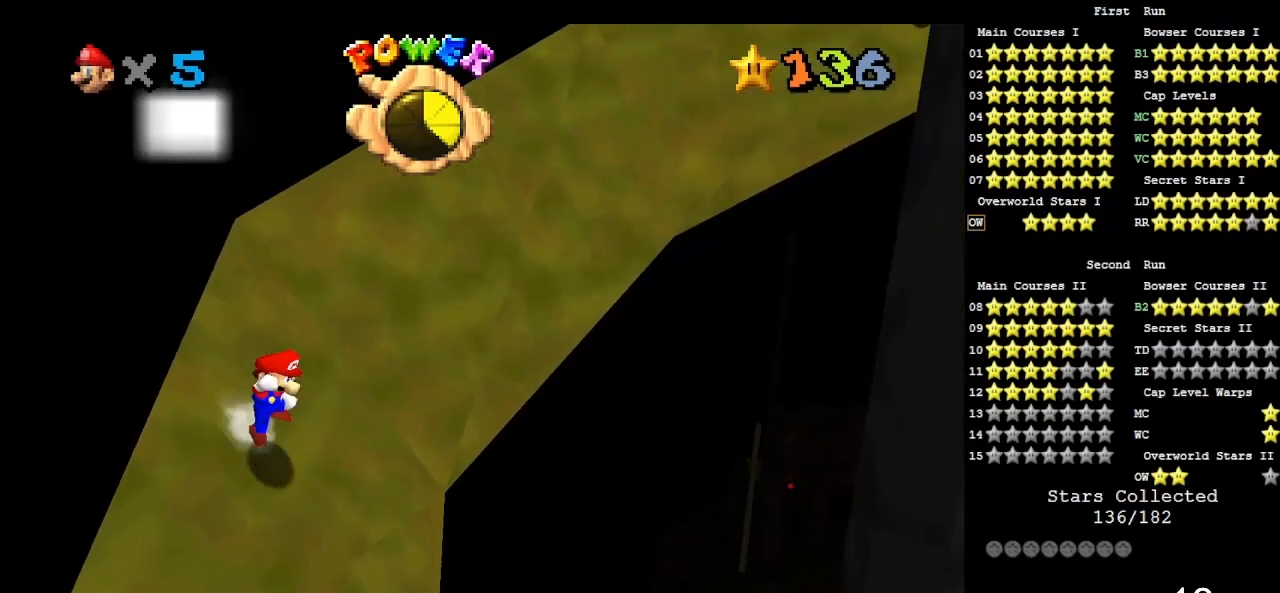
{"buttons": [], "left_stick": "up", "events": [[17, "A", "down"], [217, "left_stick", "up"], [417, "A", "up"]]}
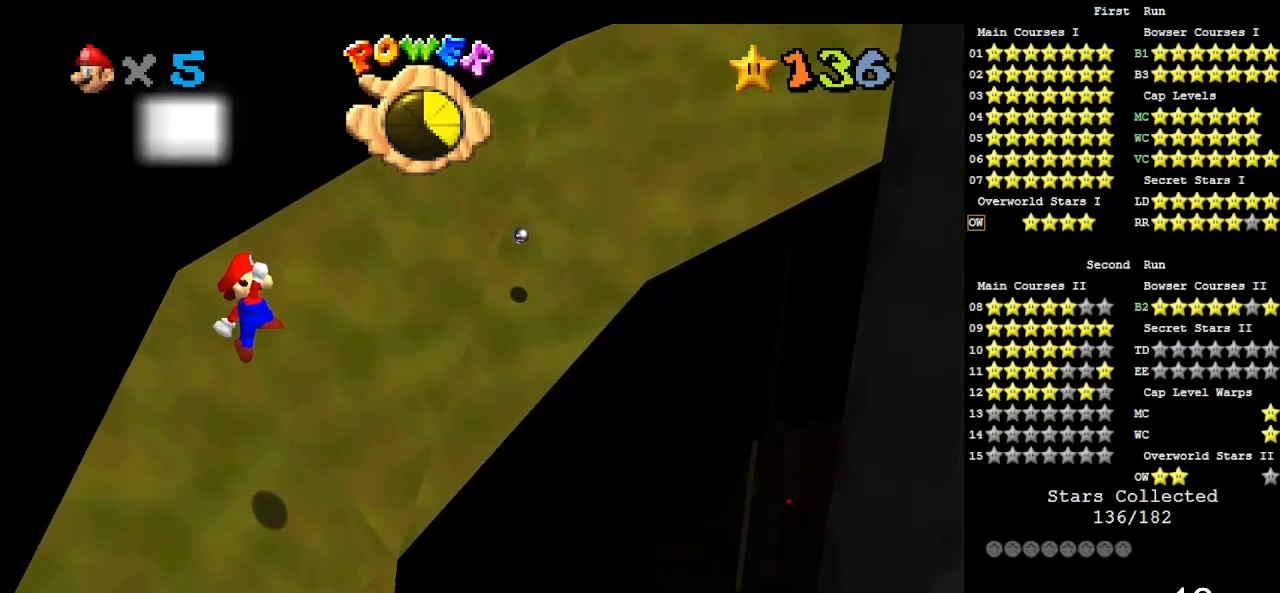
{"buttons": [], "left_stick": "up", "events": [[117, "B", "down"], [217, "B", "up"]]}
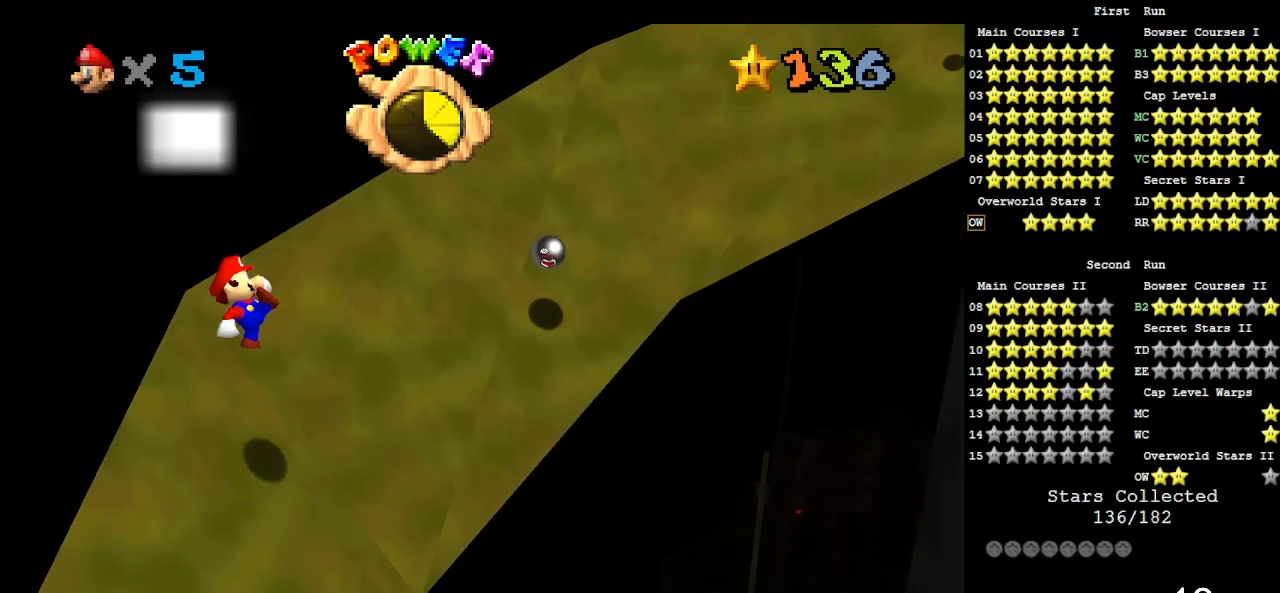
{"buttons": ["A"], "left_stick": "up", "events": [[333, "A", "down"]]}
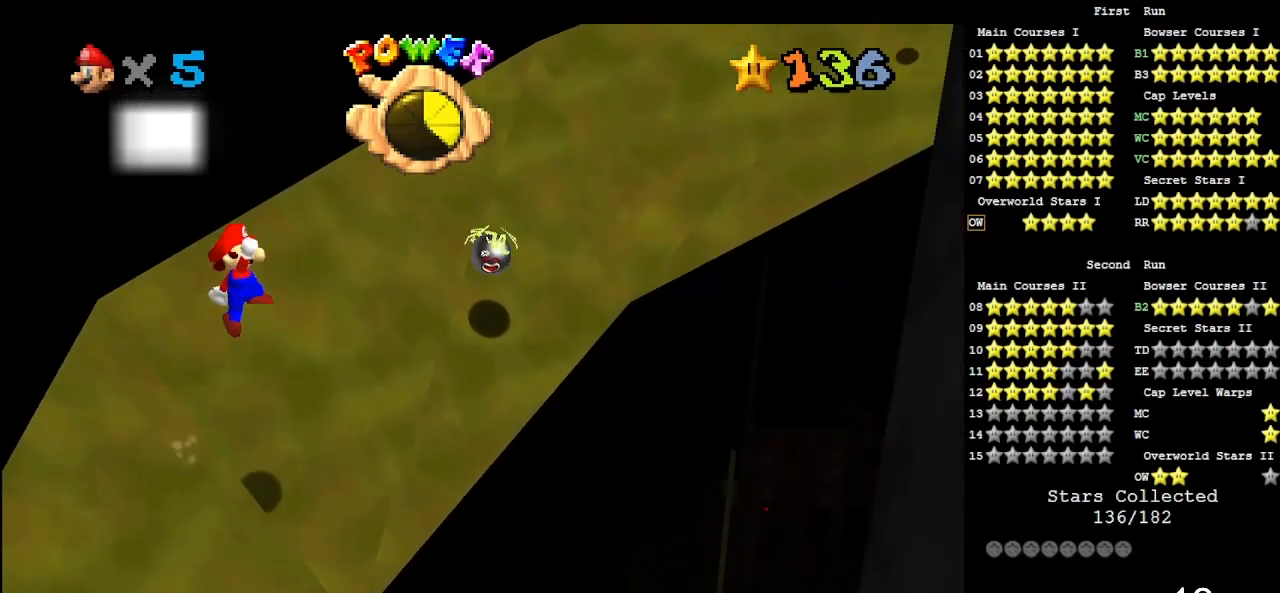
{"buttons": [], "left_stick": "up-left", "events": [[183, "A", "up"], [383, "B", "down"], [383, "left_stick", "up-left"], [450, "B", "up"]]}
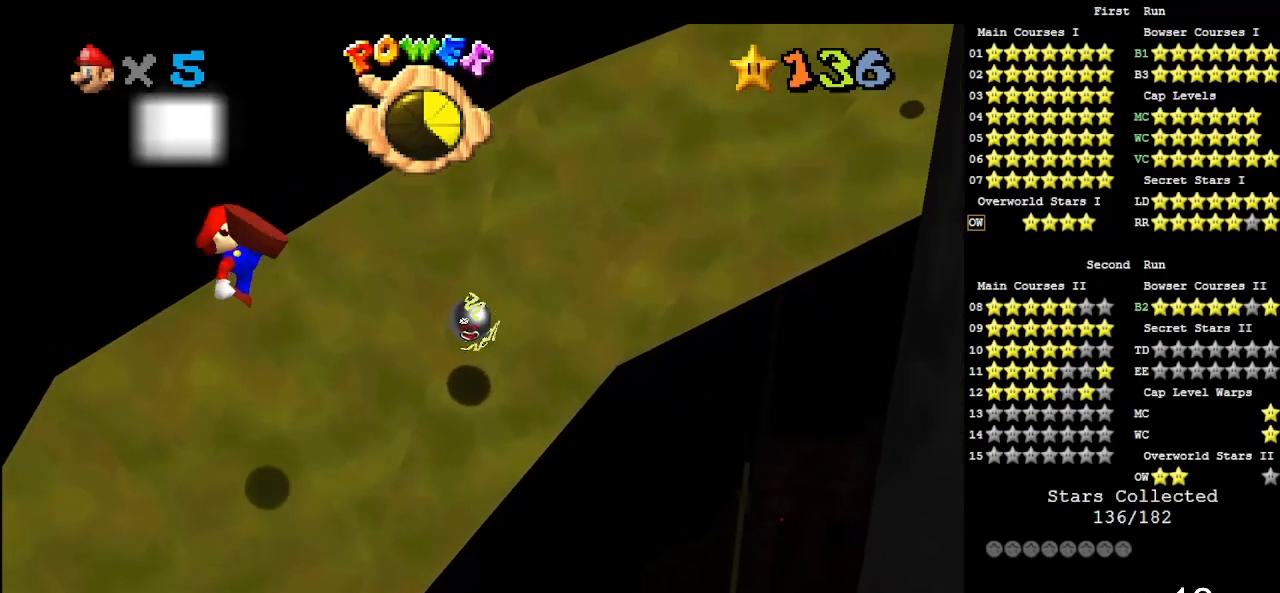
{"buttons": [], "left_stick": "up-left", "events": [[83, "C_LEFT", "down"], [117, "C_DOWN", "down"], [233, "C_DOWN", "up"], [233, "C_LEFT", "up"]]}
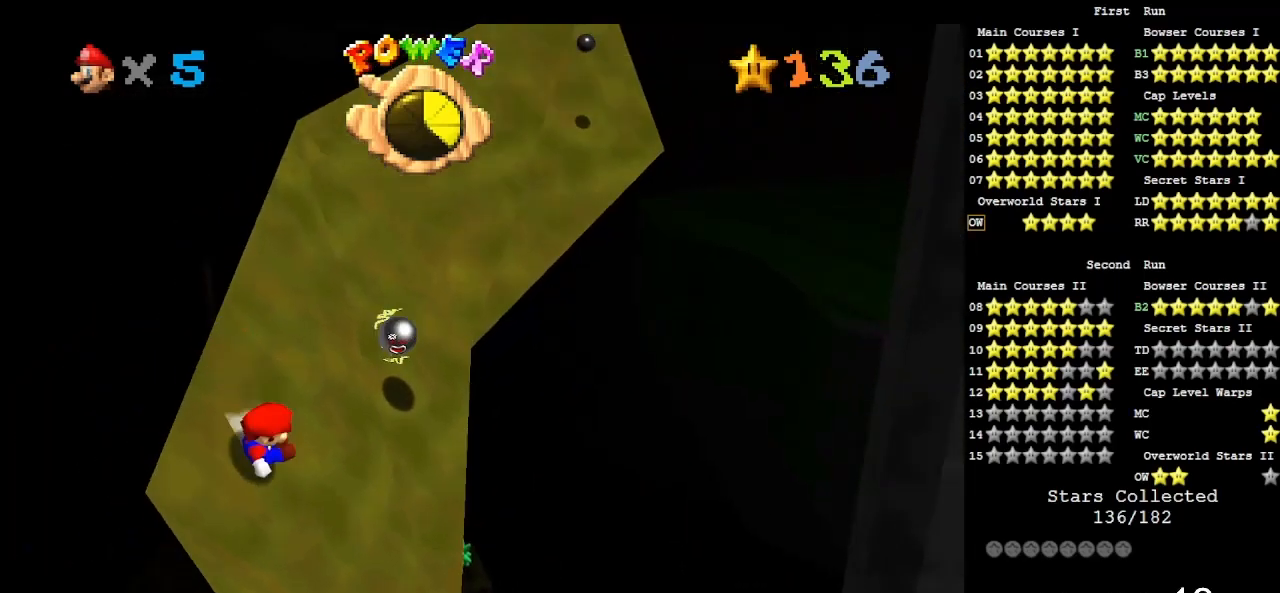
{"buttons": ["A"], "left_stick": "up-left", "events": [[117, "A", "down"]]}
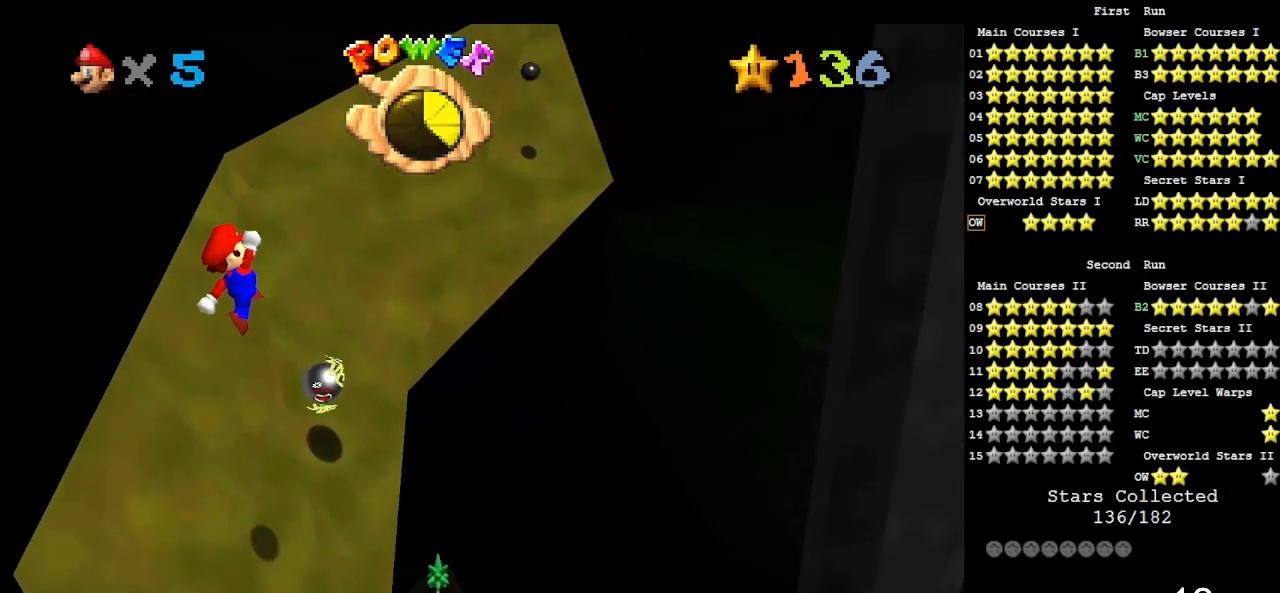
{"buttons": [], "left_stick": "up-left", "events": [[150, "B", "down"], [250, "A", "up"], [283, "B", "up"]]}
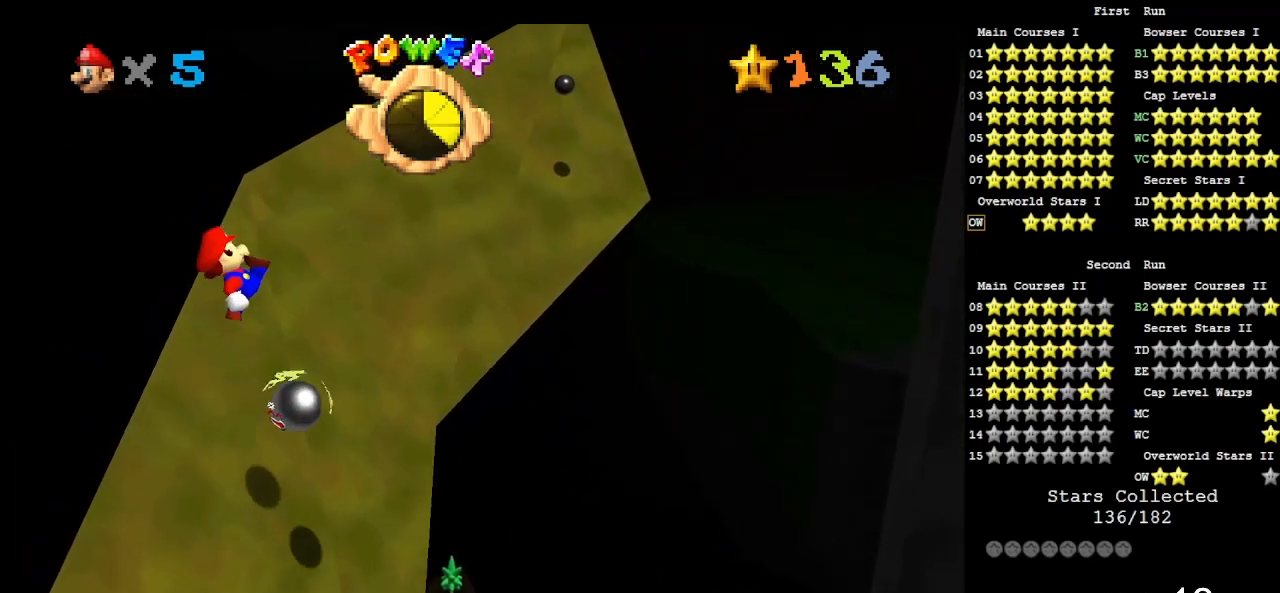
{"buttons": ["A"], "left_stick": "up-left", "events": [[383, "A", "down"]]}
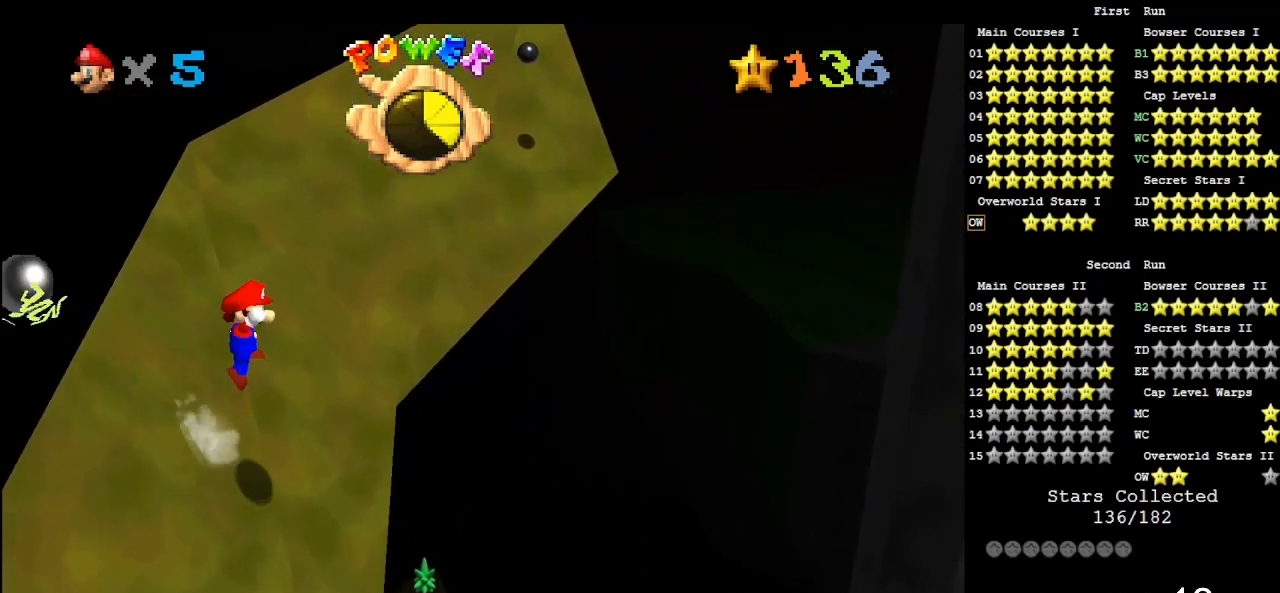
{"buttons": [], "left_stick": "up-left", "events": [[283, "A", "up"]]}
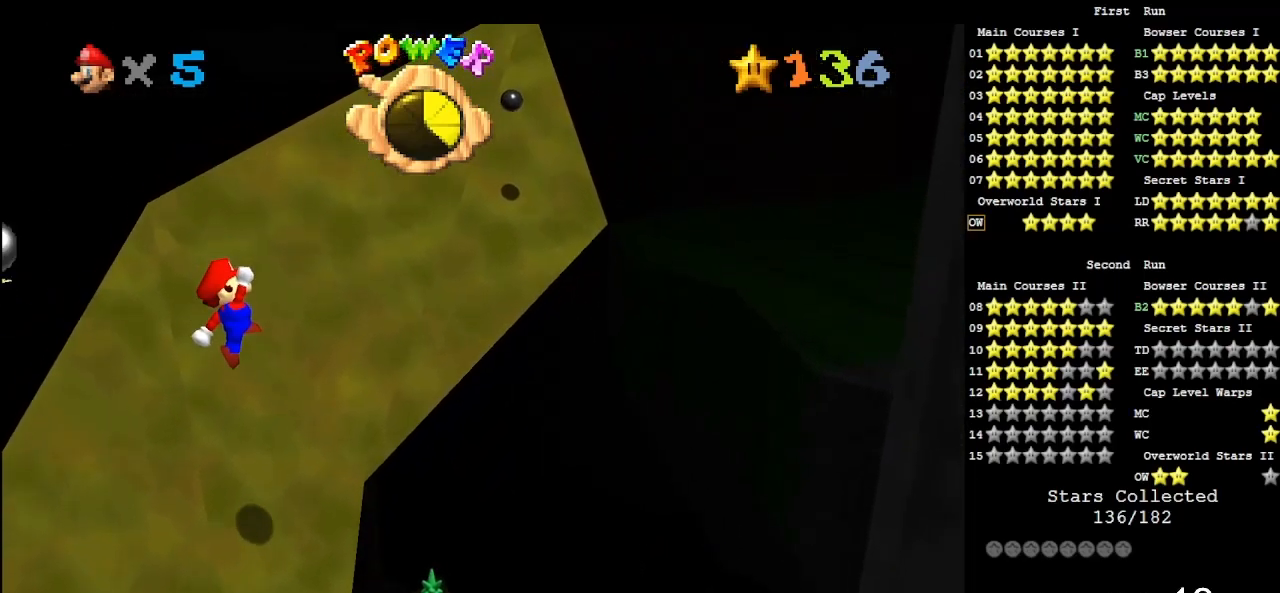
{"buttons": [], "left_stick": "up-left", "events": [[83, "B", "down"], [183, "B", "up"]]}
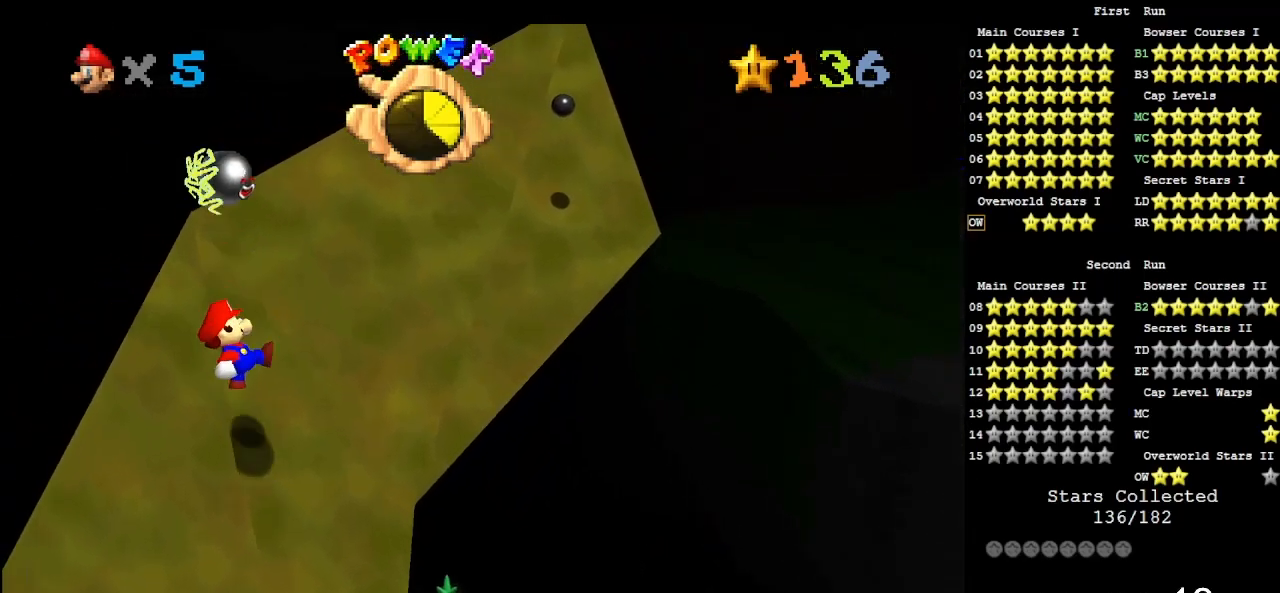
{"buttons": ["A"], "left_stick": "up-left", "events": [[250, "A", "down"]]}
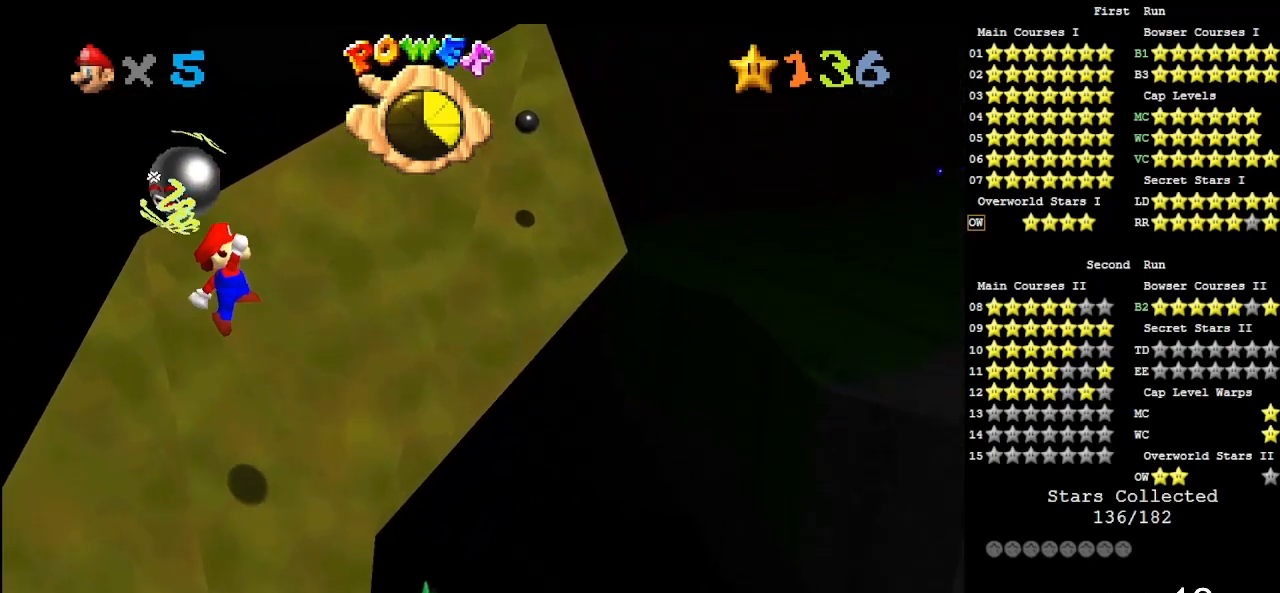
{"buttons": [], "left_stick": "up-left", "events": [[83, "A", "up"], [350, "B", "down"], [450, "B", "up"]]}
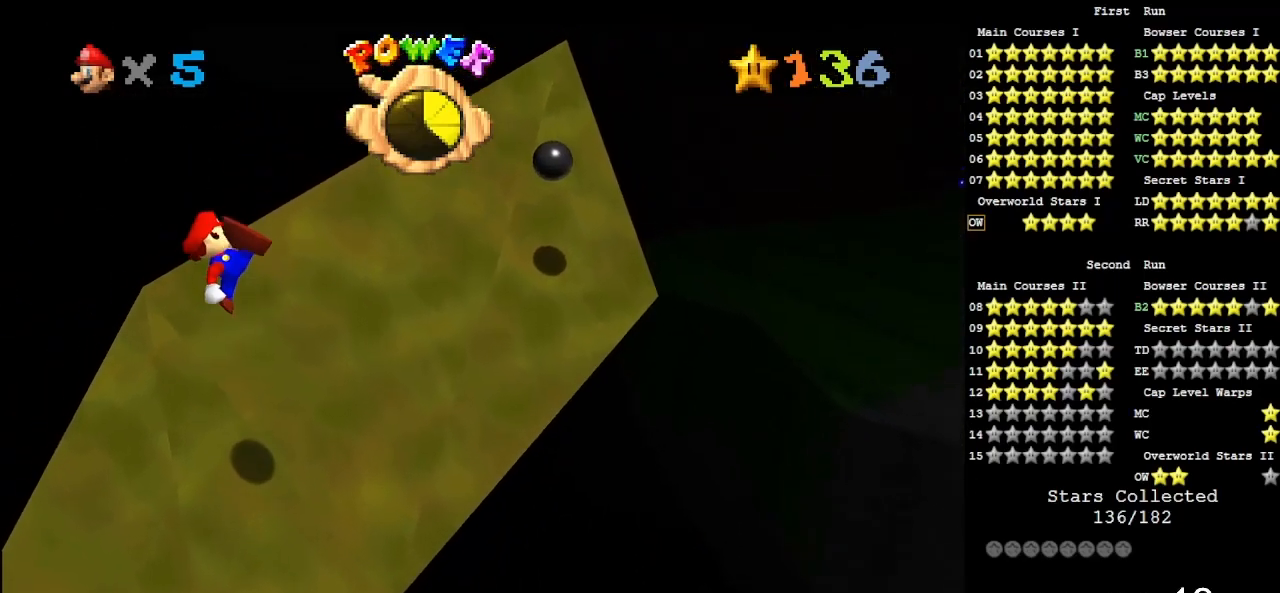
{"buttons": ["A"], "left_stick": "up-left", "events": [[500, "A", "down"]]}
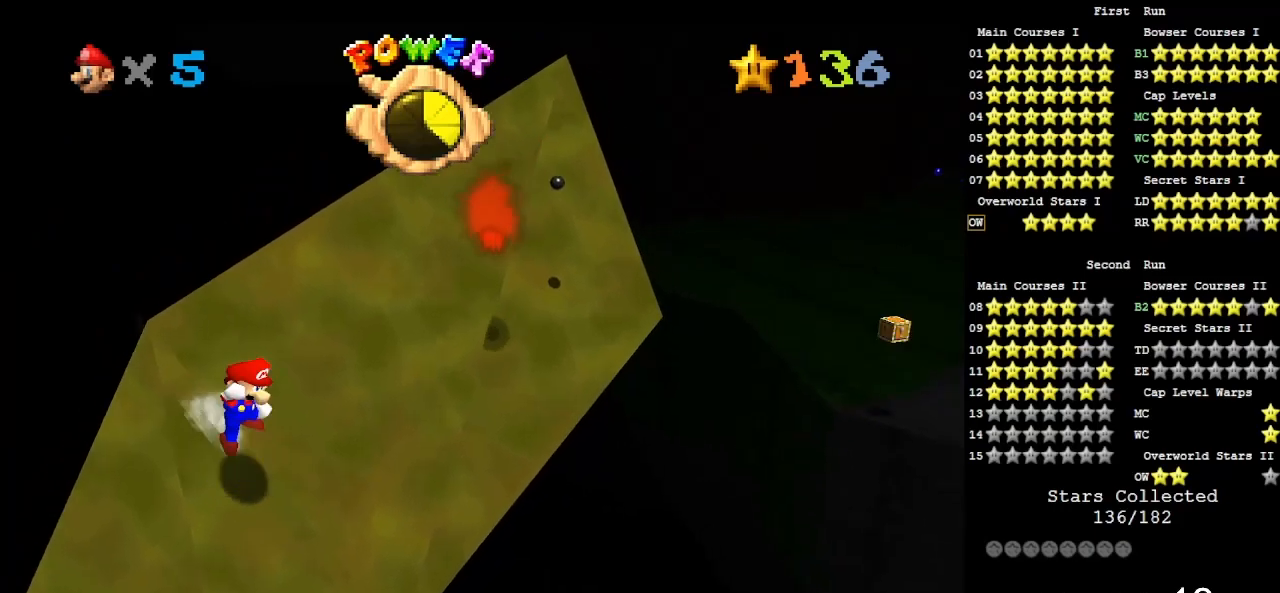
{"buttons": ["A"], "left_stick": "up", "events": [[150, "left_stick", "up"], [450, "A", "up"], [483, "A", "down"]]}
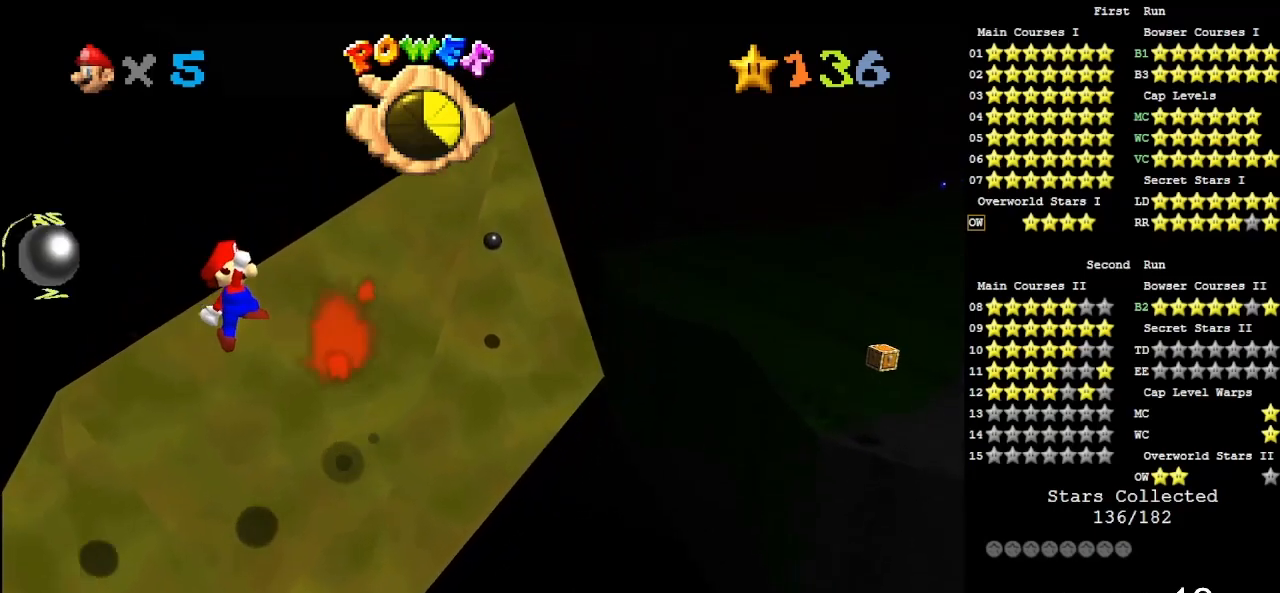
{"buttons": [], "left_stick": "up", "events": [[17, "B", "down"], [83, "A", "up"], [117, "B", "up"]]}
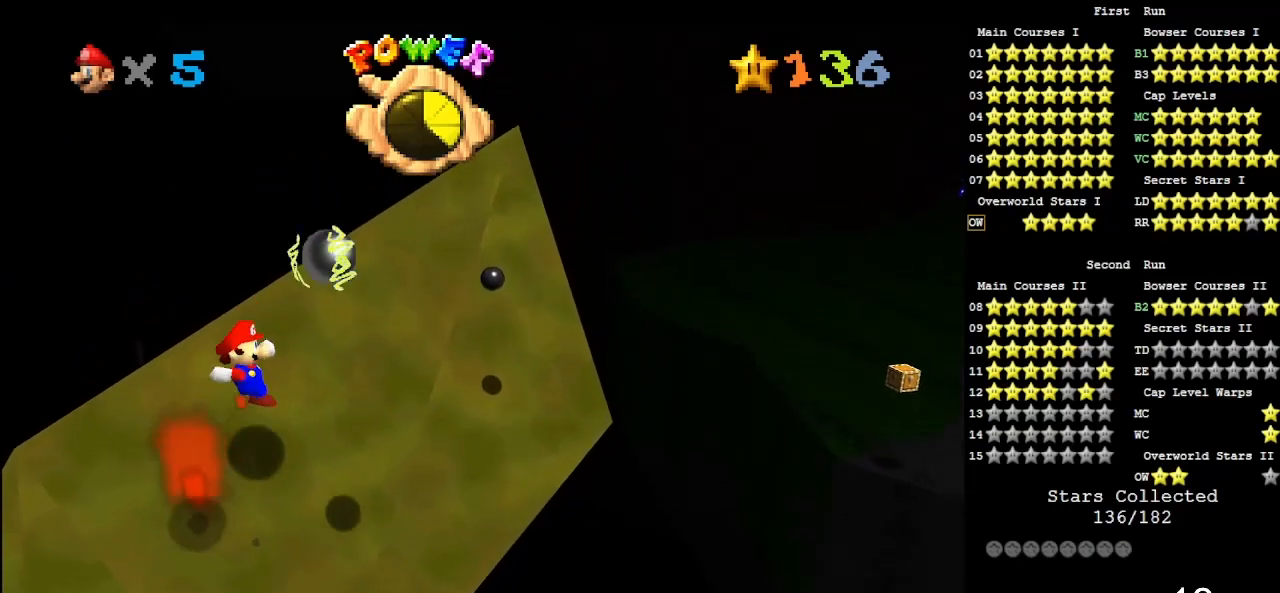
{"buttons": ["A"], "left_stick": "up", "events": [[283, "A", "down"]]}
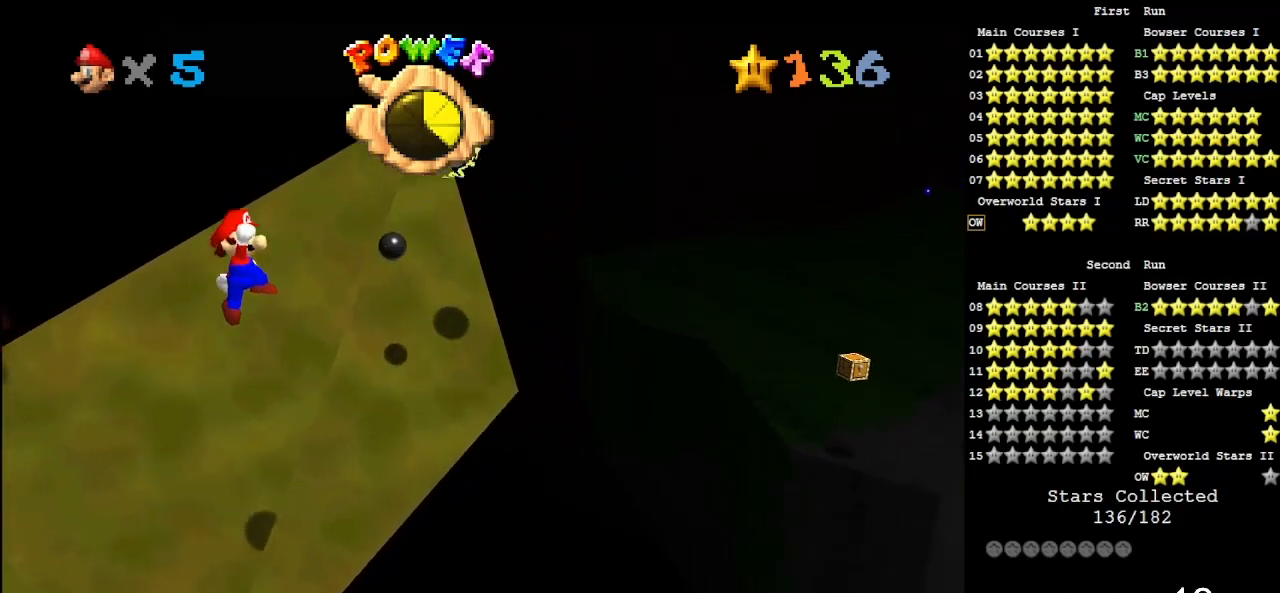
{"buttons": ["B"], "left_stick": "up", "events": [[133, "A", "up"], [450, "B", "down"]]}
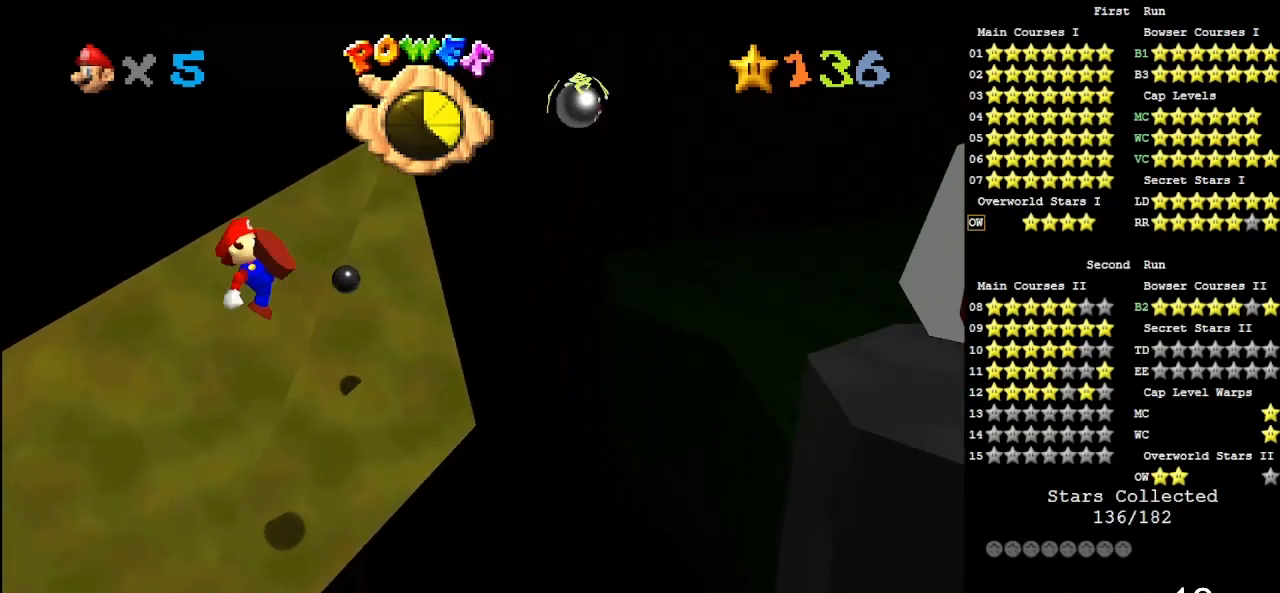
{"buttons": [], "left_stick": "up", "events": [[50, "B", "up"]]}
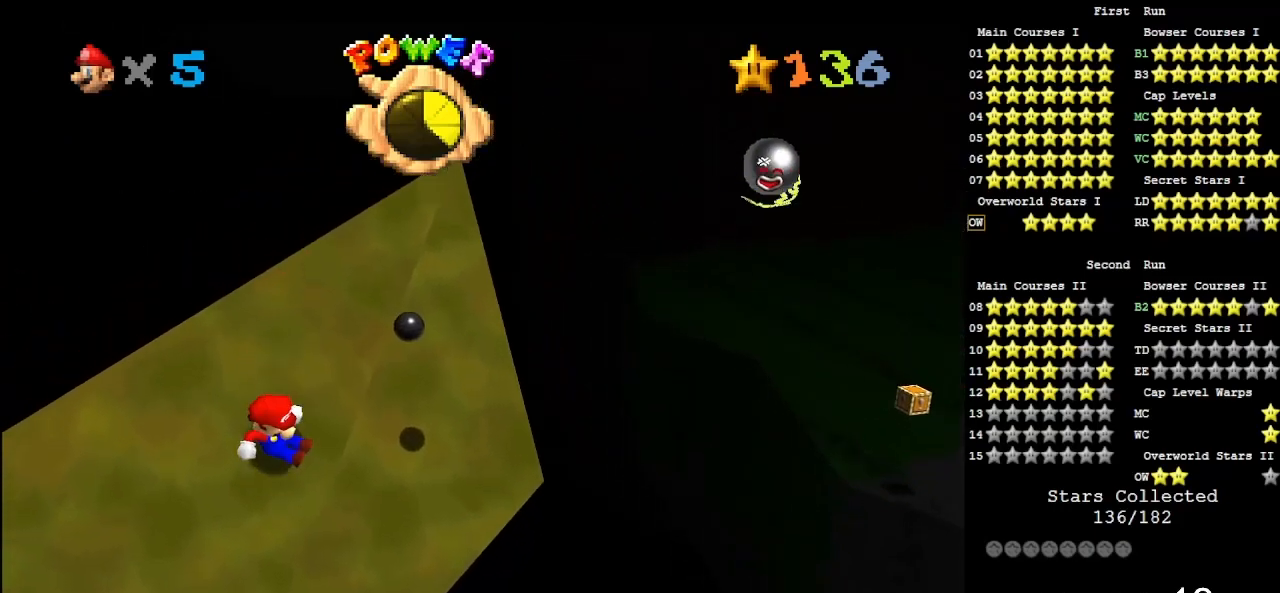
{"buttons": ["A"], "left_stick": "up", "events": [[183, "A", "down"]]}